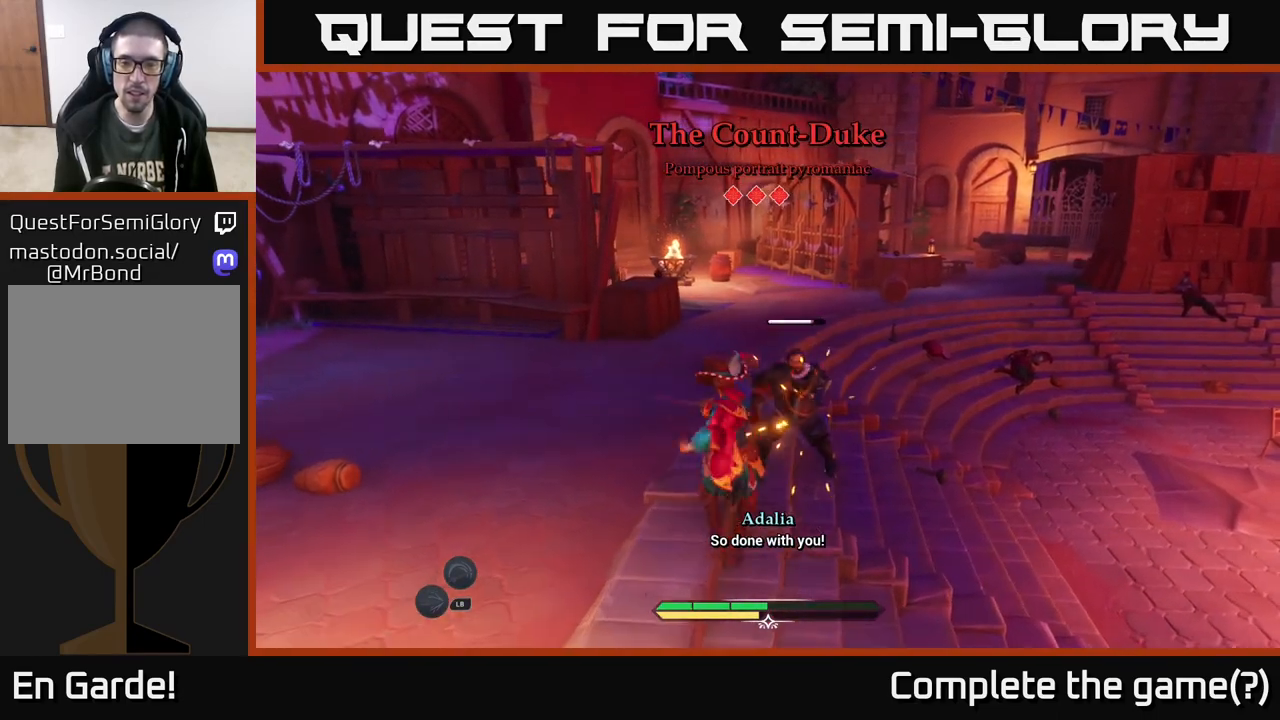
Gameplay with a controller (Xbox layout); each line is a JSON object with the inputs held at the frame after it. "events" lists button and stick changes between this image and that frame as [ms after this image, input, new state], when the widget could be followed in between.
{"buttons": [], "left_stick": "center", "right_stick": "center", "events": [[183, "X", "down"], [250, "X", "up"]]}
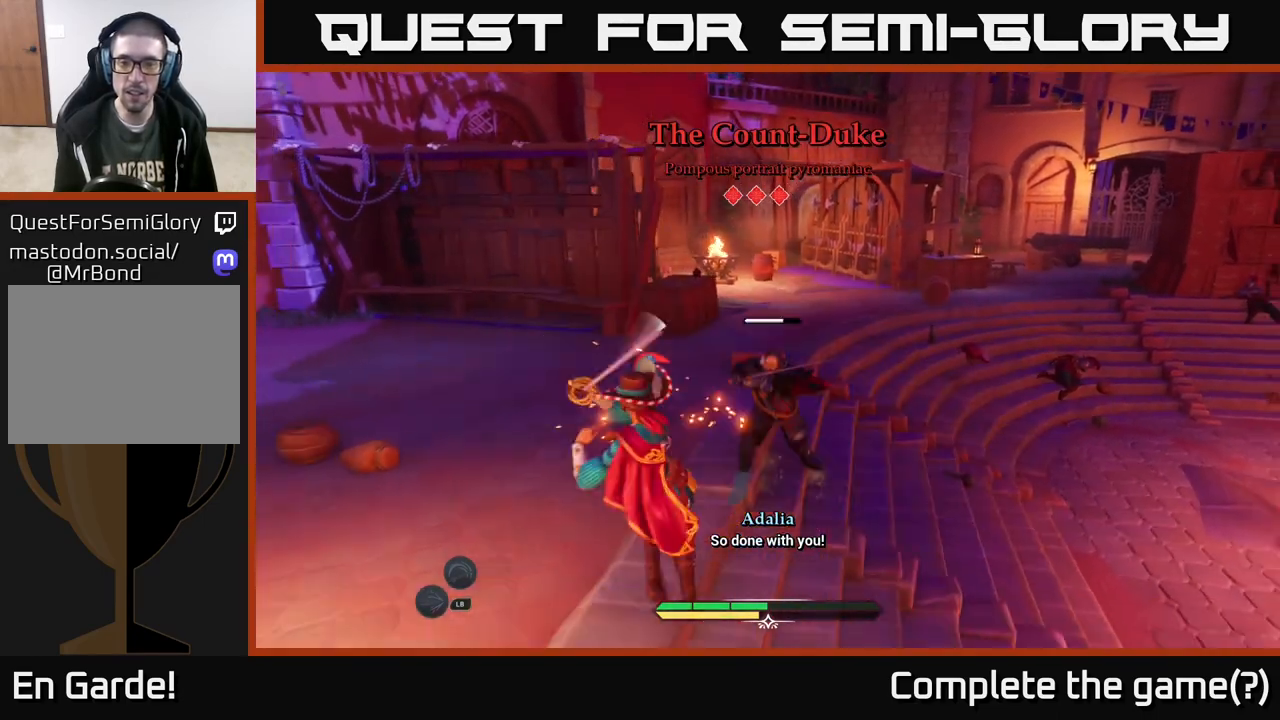
{"buttons": [], "left_stick": "center", "right_stick": "center", "events": []}
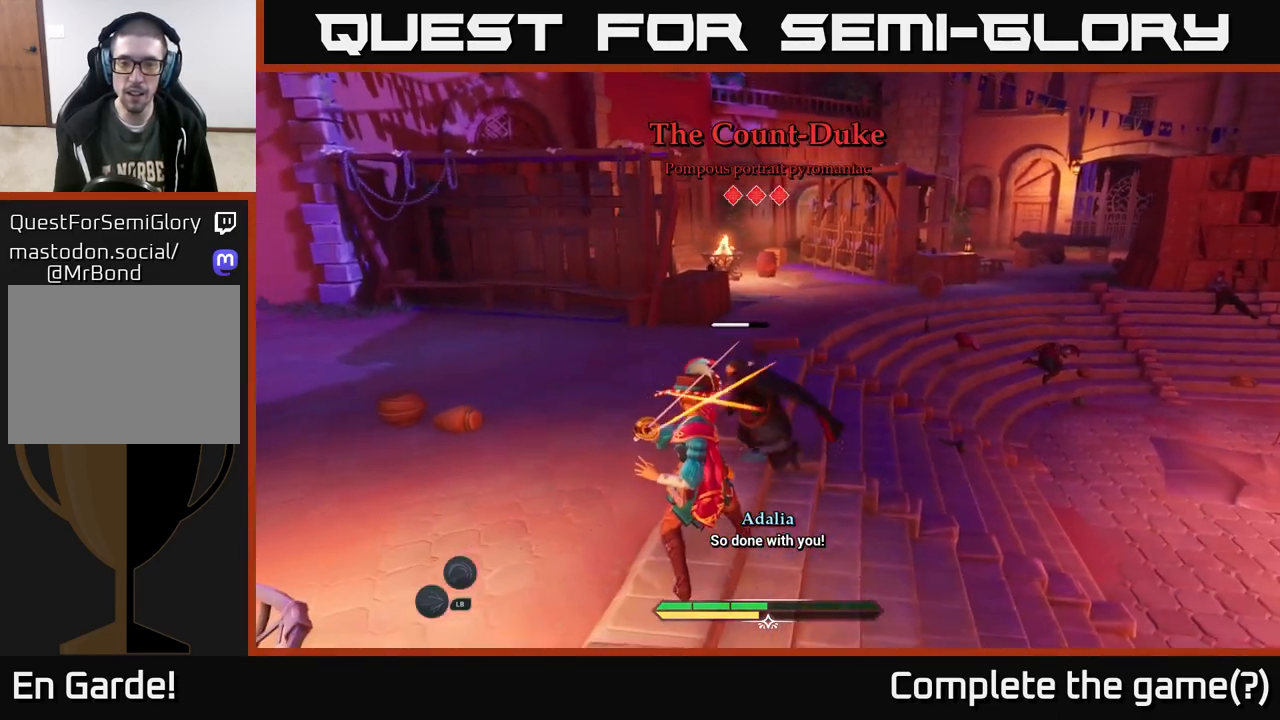
{"buttons": ["B"], "left_stick": "left", "right_stick": "center", "events": [[33, "left_stick", "left"], [100, "Y", "down"], [150, "Y", "up"], [333, "B", "down"], [400, "B", "up"], [483, "B", "down"]]}
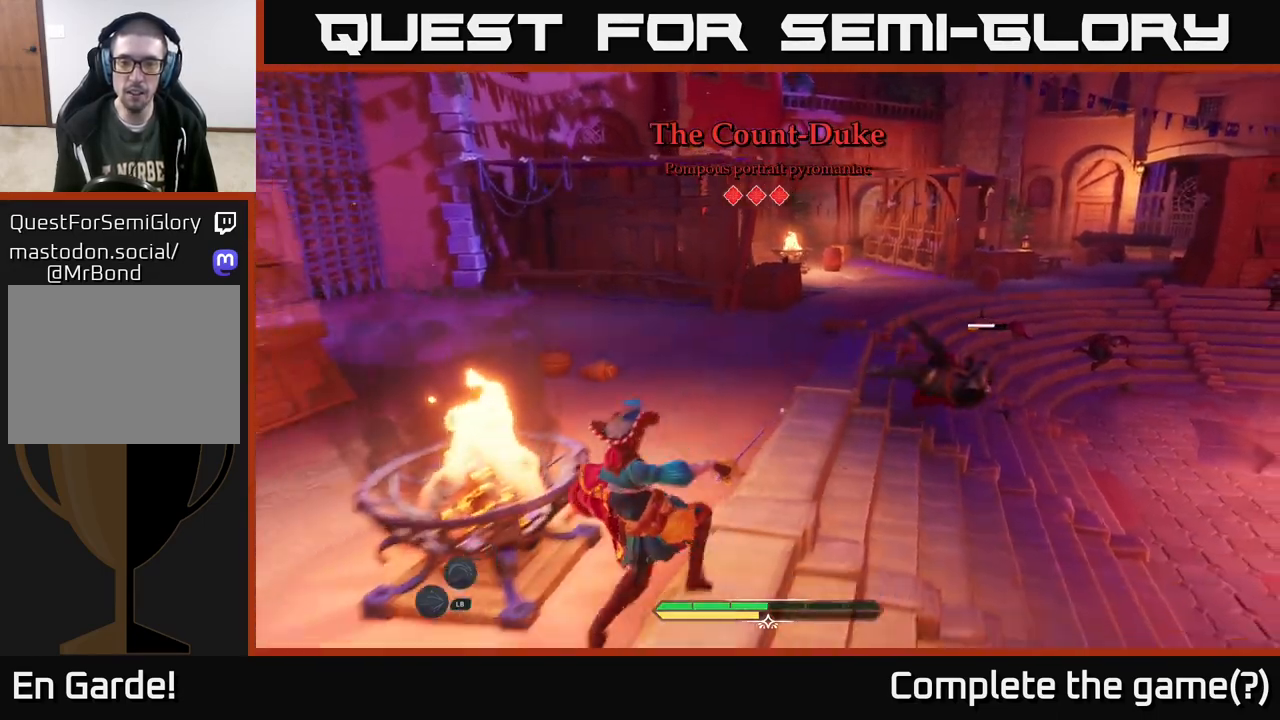
{"buttons": [], "left_stick": "up-right", "right_stick": "center", "events": [[67, "B", "up"], [67, "left_stick", "up-left"], [350, "left_stick", "center"], [450, "left_stick", "up-right"]]}
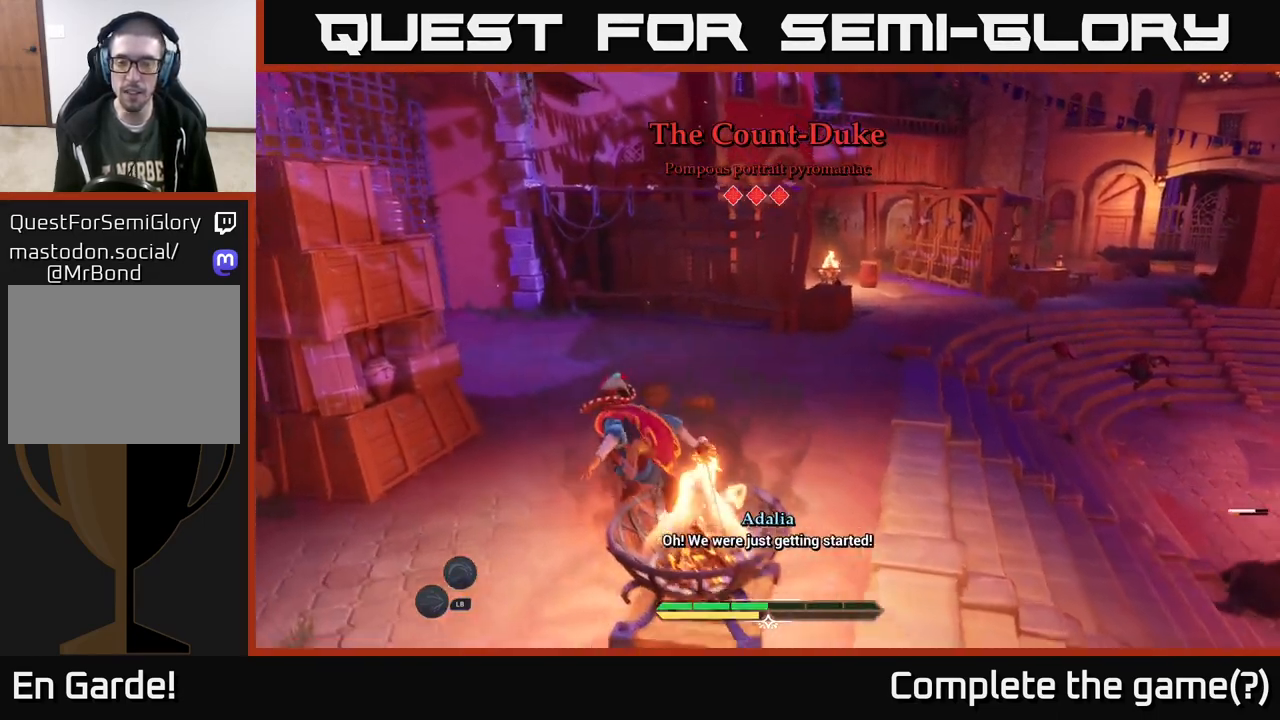
{"buttons": ["L2"], "left_stick": "up-left", "right_stick": "down-right", "events": [[217, "right_stick", "right"], [400, "L2", "down"], [450, "right_stick", "down-right"], [483, "left_stick", "up-left"]]}
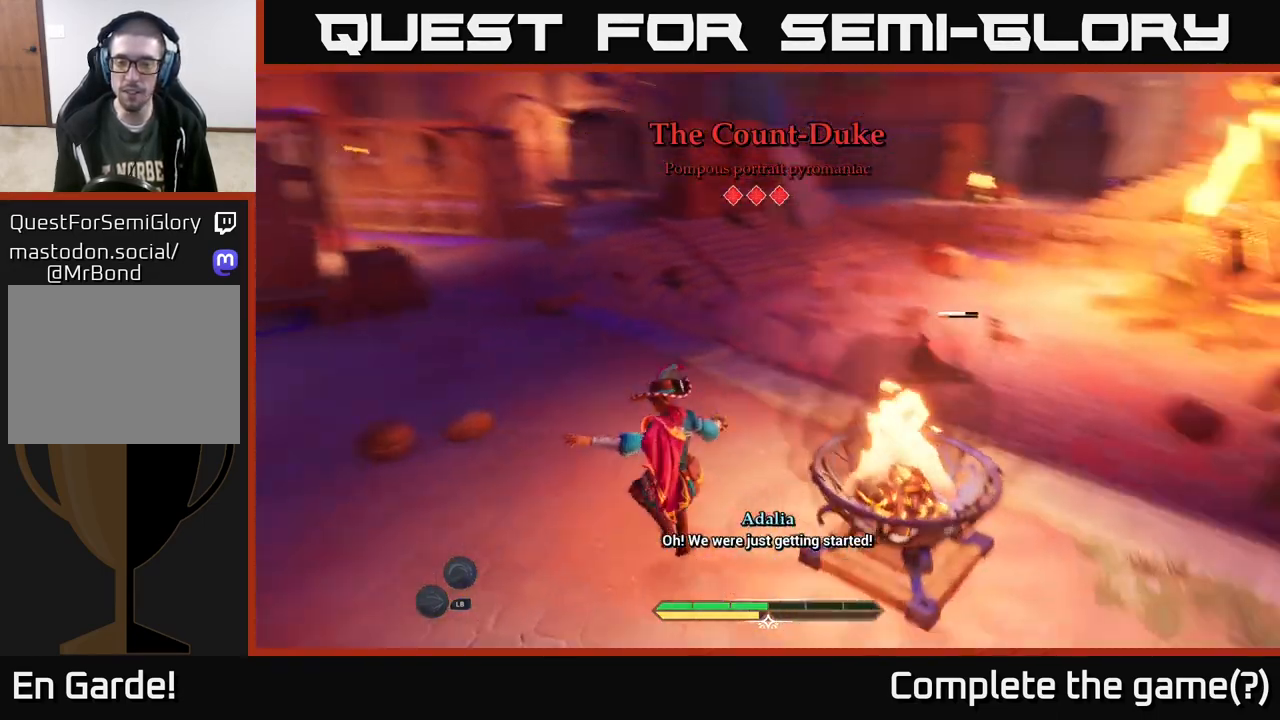
{"buttons": ["L2"], "left_stick": "up", "right_stick": "center", "events": [[167, "right_stick", "down"], [183, "left_stick", "up"], [450, "right_stick", "center"]]}
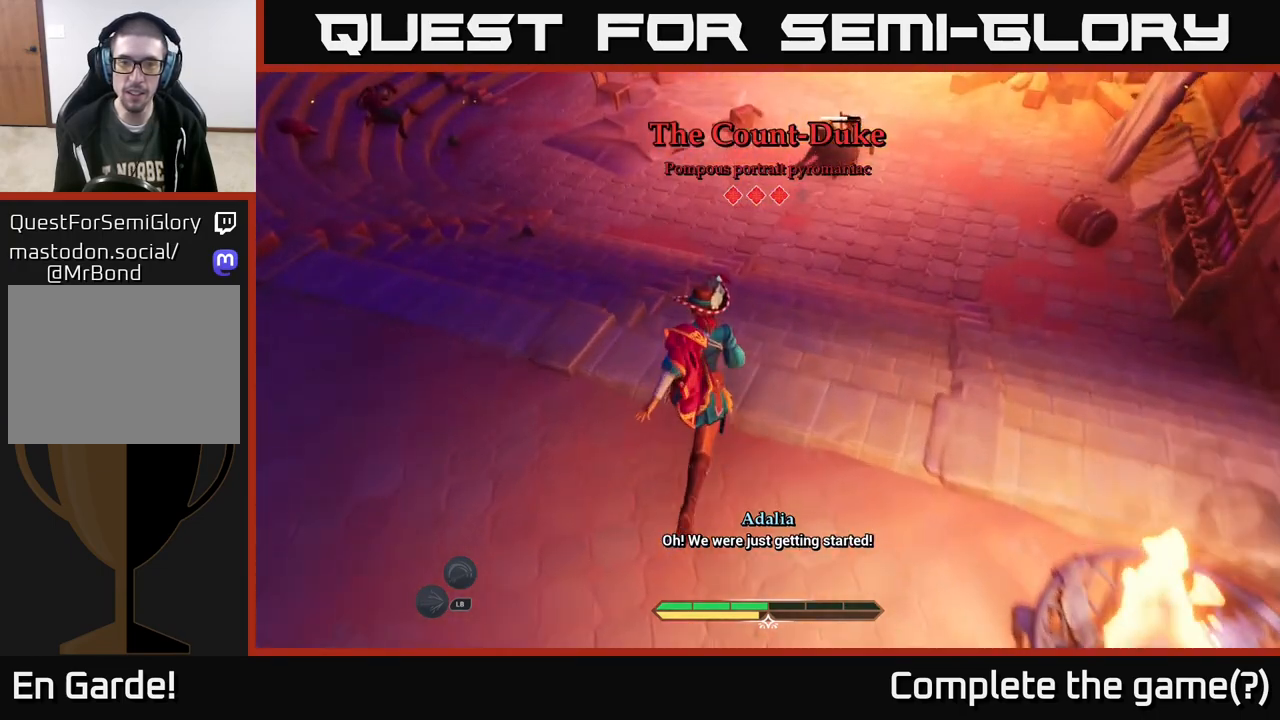
{"buttons": ["L2"], "left_stick": "up", "right_stick": "center", "events": [[183, "right_stick", "up"], [383, "right_stick", "center"]]}
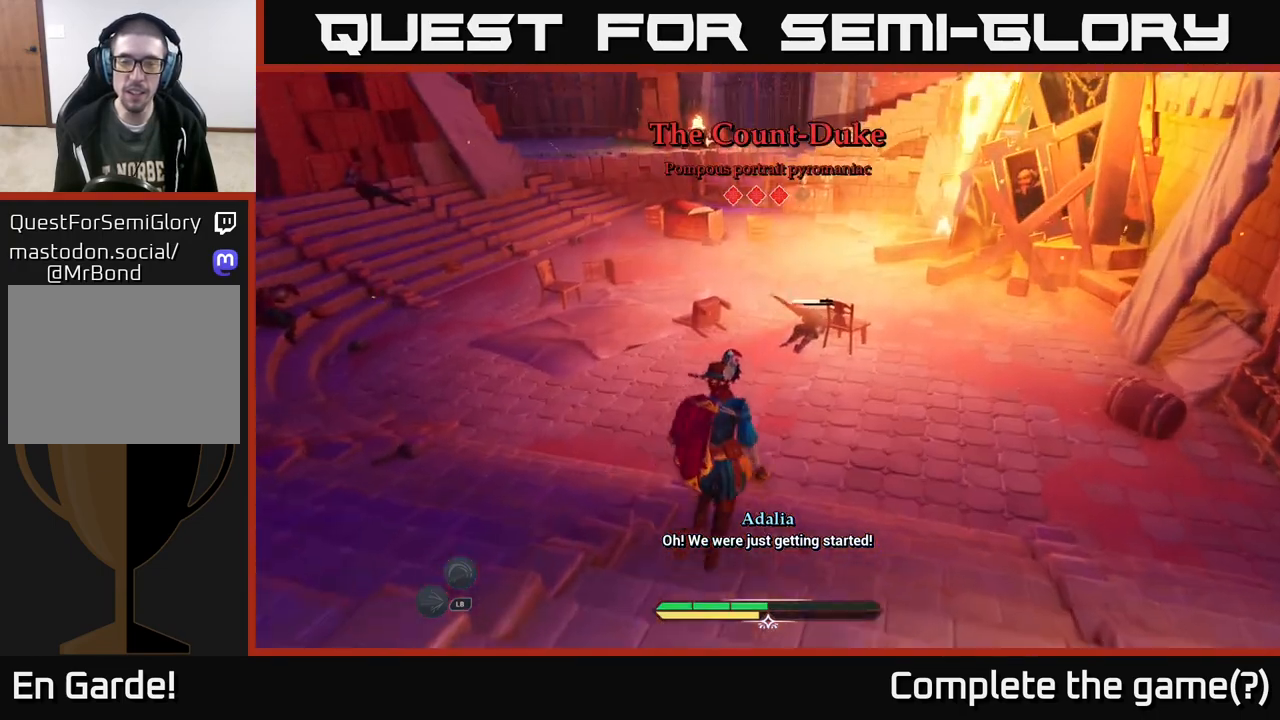
{"buttons": ["L2"], "left_stick": "up-right", "right_stick": "center", "events": [[233, "left_stick", "up-right"], [417, "X", "down"], [450, "X", "up"]]}
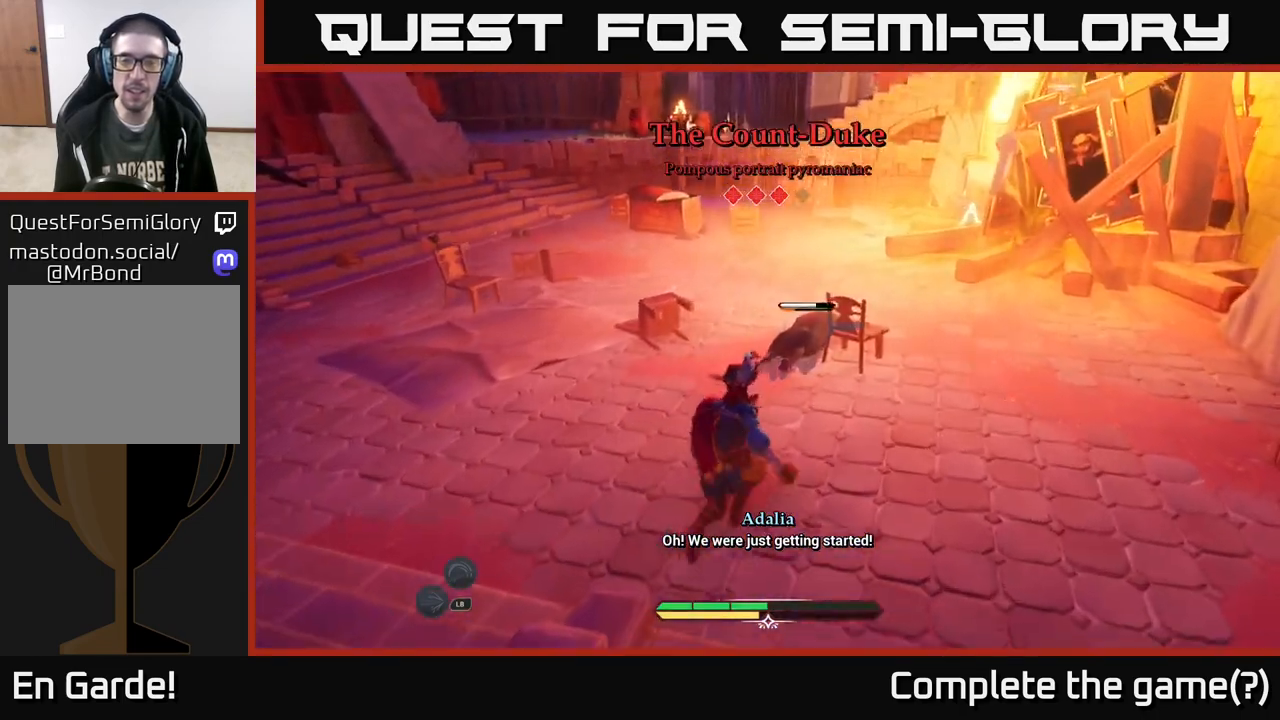
{"buttons": ["X"], "left_stick": "center", "right_stick": "center", "events": [[33, "L2", "up"], [133, "left_stick", "center"], [250, "X", "down"], [350, "X", "up"], [450, "X", "down"]]}
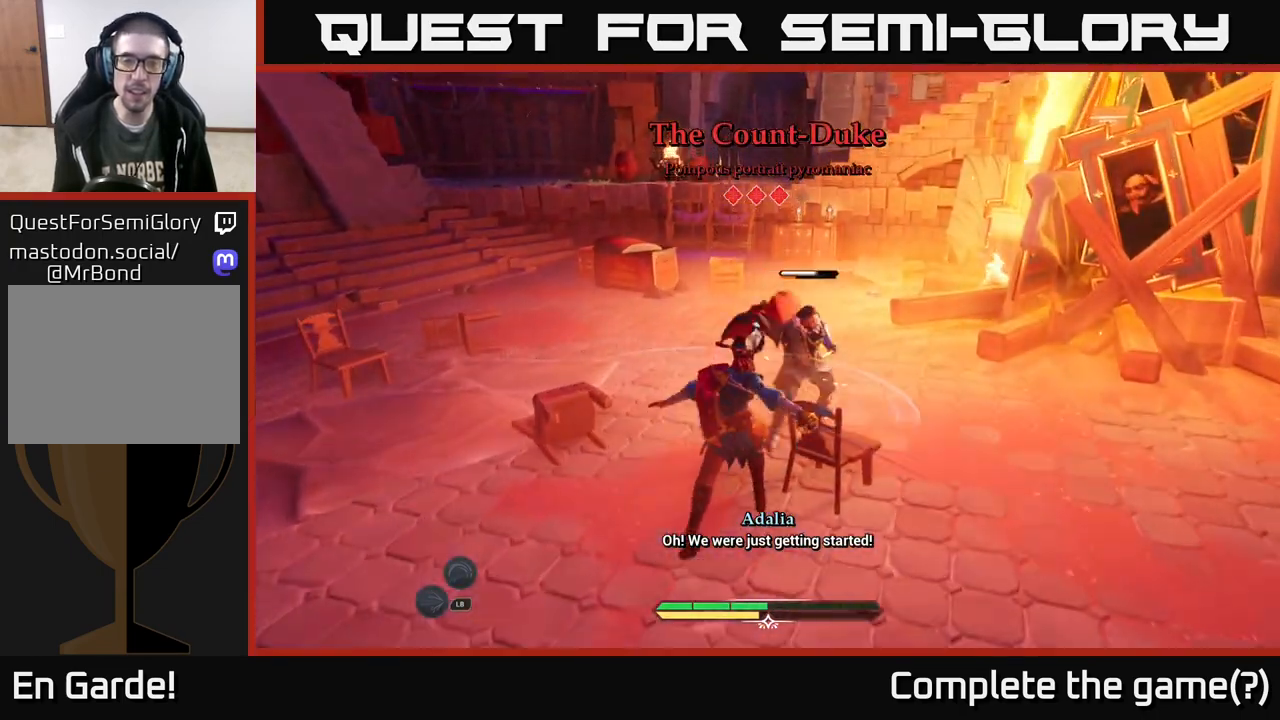
{"buttons": [], "left_stick": "center", "right_stick": "center", "events": [[50, "X", "up"], [117, "X", "down"], [233, "X", "up"], [350, "X", "down"], [467, "X", "up"]]}
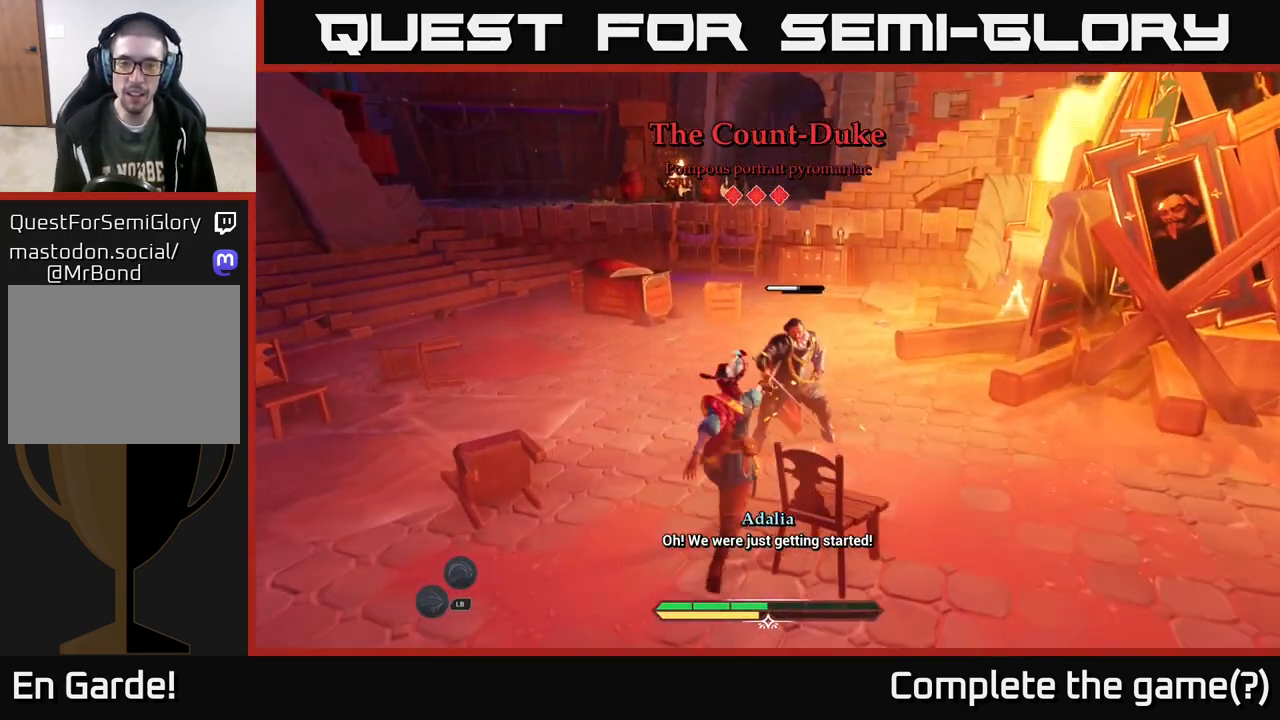
{"buttons": ["X", "L1", "L2"], "left_stick": "center", "right_stick": "center", "events": [[467, "X", "down"], [500, "L1", "down"], [500, "L2", "down"]]}
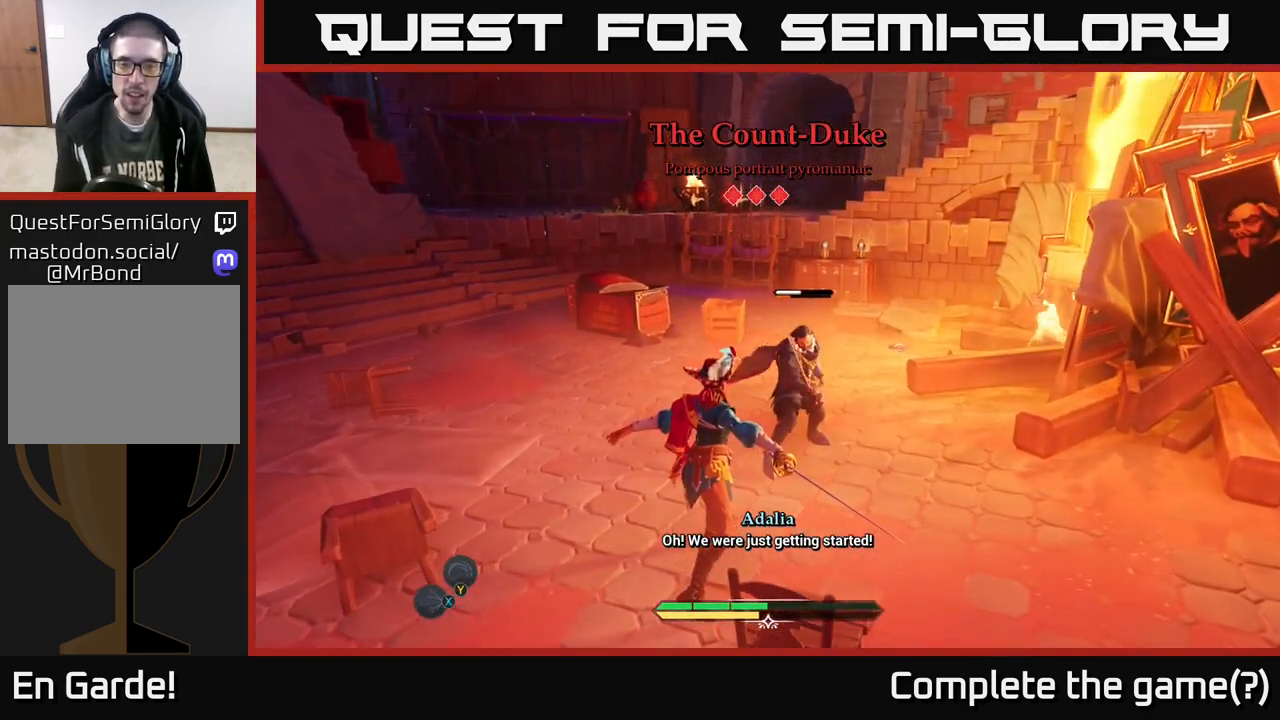
{"buttons": [], "left_stick": "center", "right_stick": "center", "events": [[17, "L2", "up"], [33, "X", "up"], [83, "L1", "up"], [333, "X", "down"], [433, "X", "up"]]}
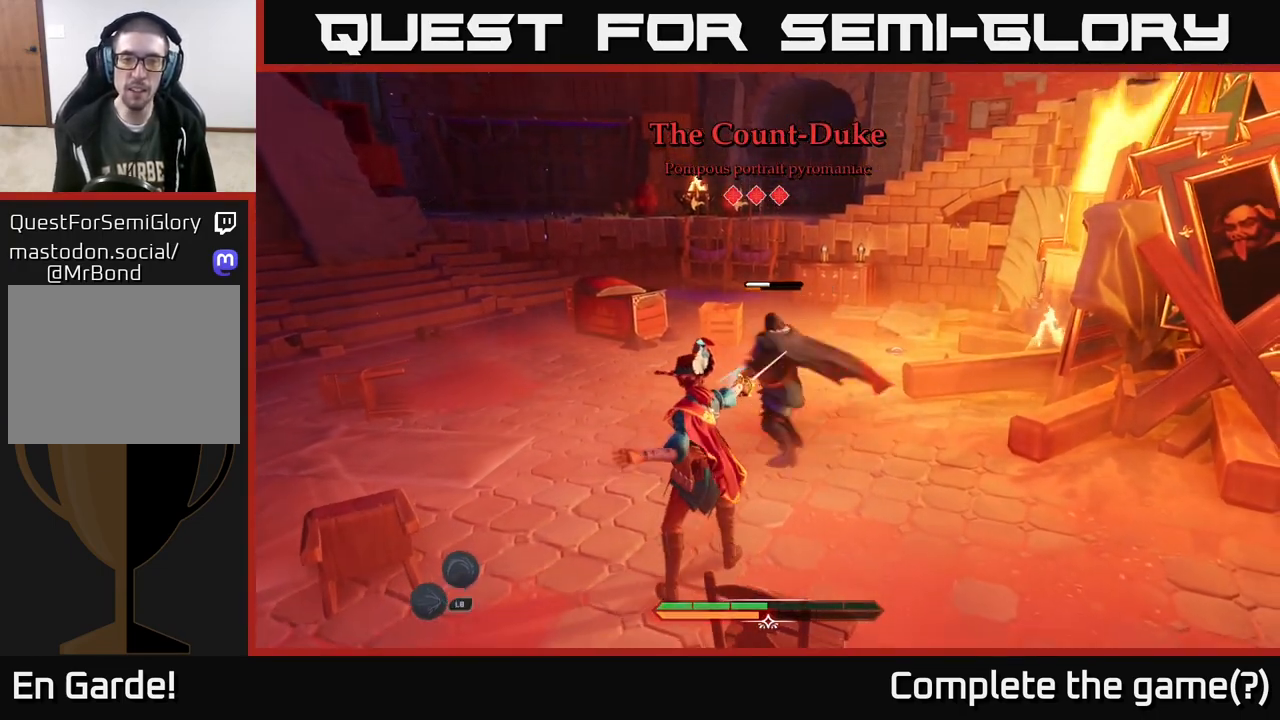
{"buttons": [], "left_stick": "left", "right_stick": "center", "events": [[183, "X", "down"], [250, "X", "up"], [417, "B", "down"], [417, "left_stick", "left"], [483, "B", "up"]]}
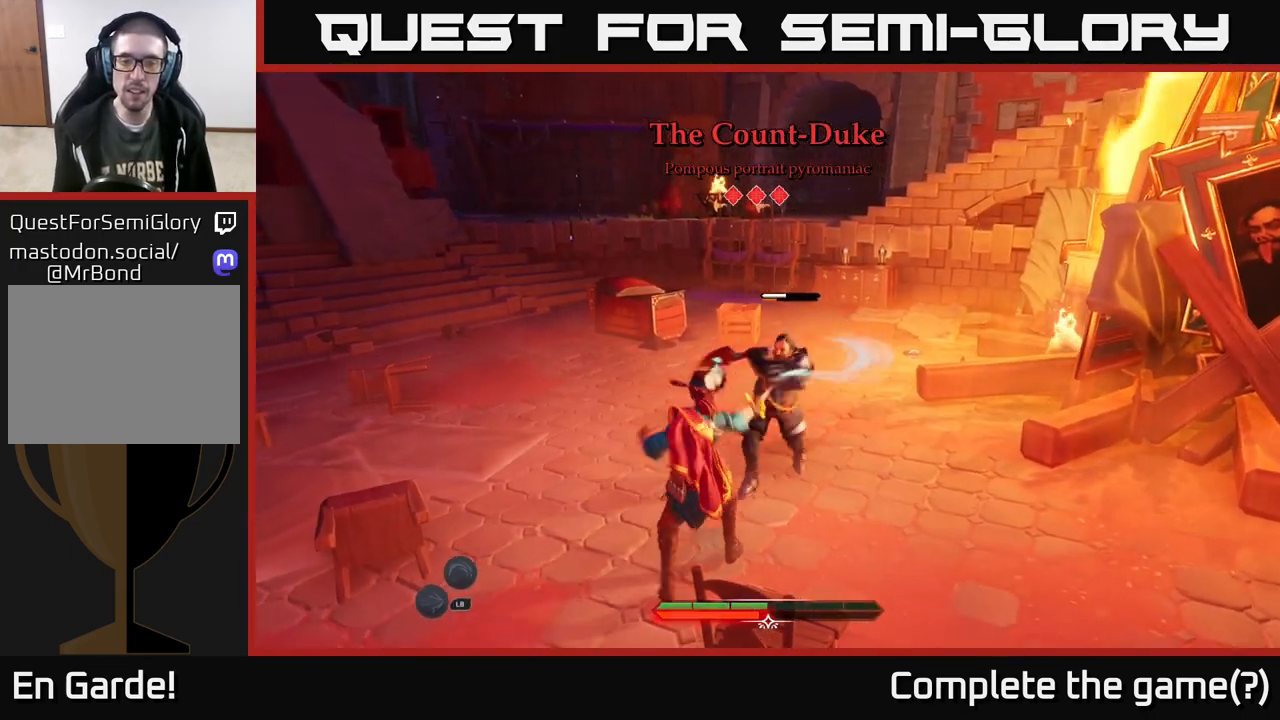
{"buttons": [], "left_stick": "up-right", "right_stick": "center", "events": [[67, "B", "down"], [117, "B", "up"], [300, "left_stick", "center"], [417, "left_stick", "up-right"]]}
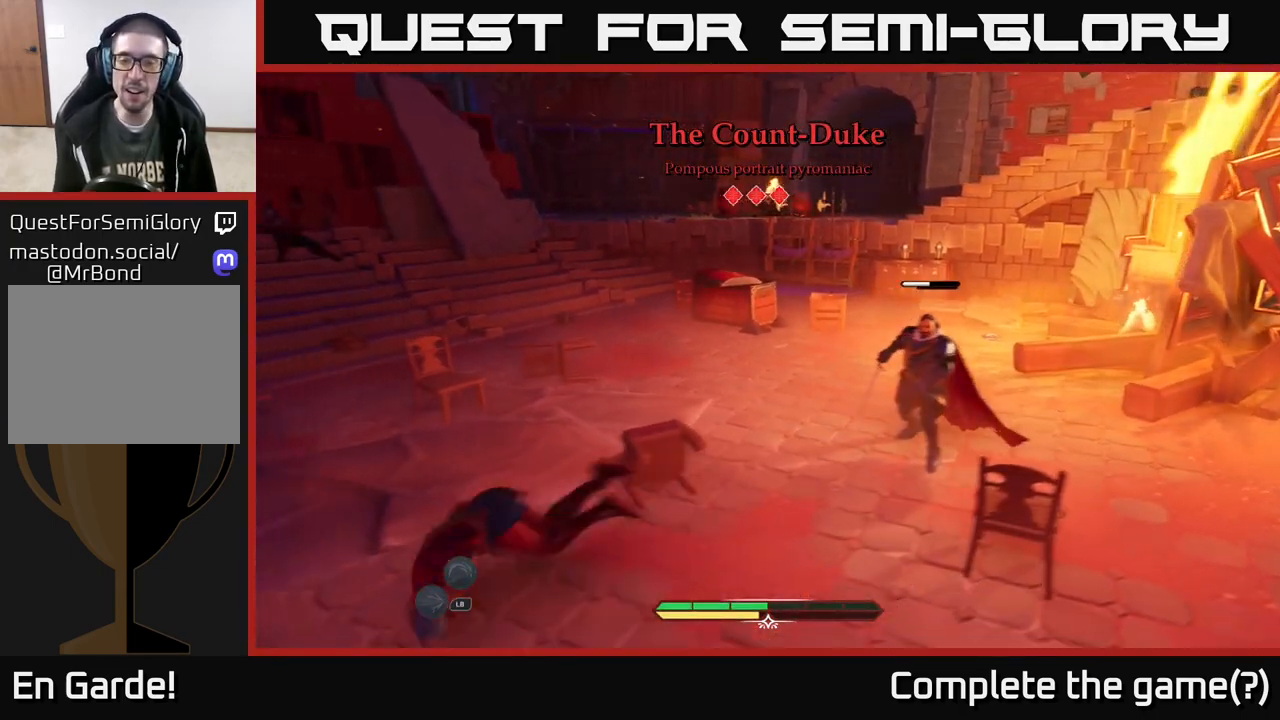
{"buttons": [], "left_stick": "right", "right_stick": "center", "events": [[17, "X", "down"], [100, "X", "up"], [217, "X", "down"], [267, "X", "up"], [350, "X", "down"], [433, "X", "up"], [433, "left_stick", "right"]]}
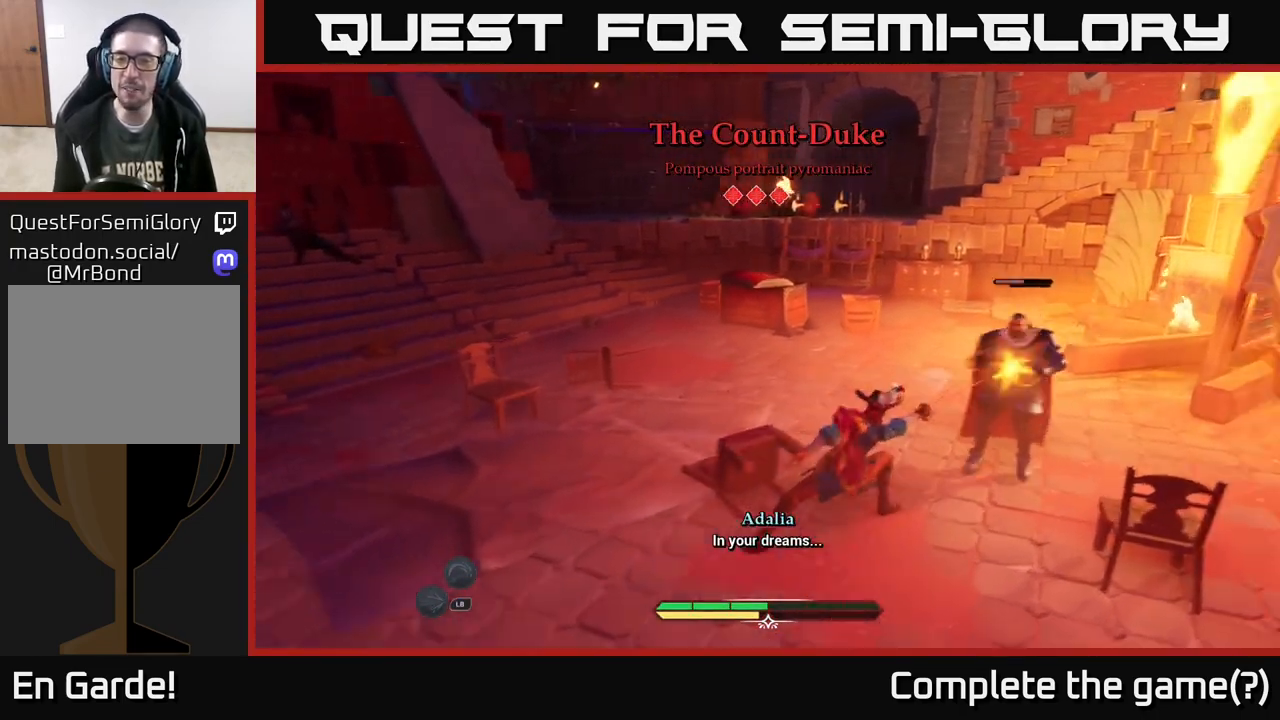
{"buttons": ["X"], "left_stick": "center", "right_stick": "center", "events": [[33, "X", "down"], [133, "X", "up"], [167, "left_stick", "center"], [217, "X", "down"], [317, "X", "up"], [400, "X", "down"]]}
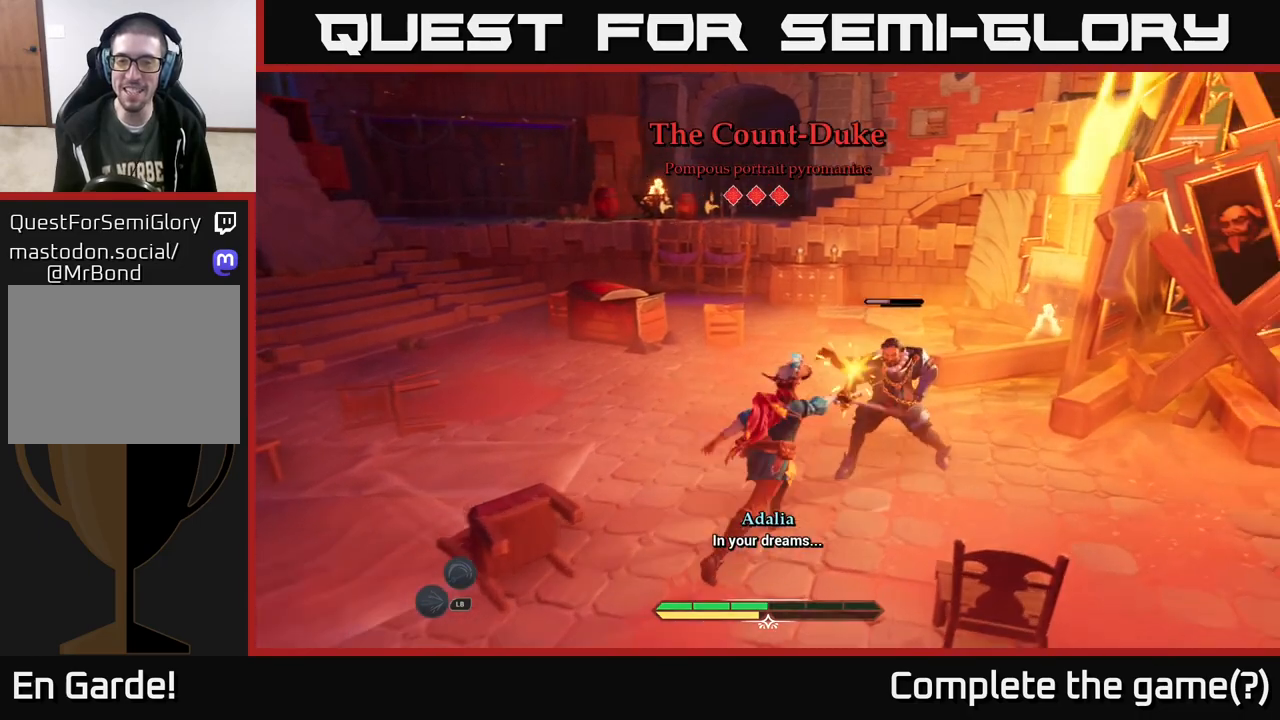
{"buttons": ["X"], "left_stick": "center", "right_stick": "center", "events": [[17, "X", "up"], [83, "X", "down"], [167, "X", "up"], [267, "X", "down"], [367, "X", "up"], [450, "X", "down"]]}
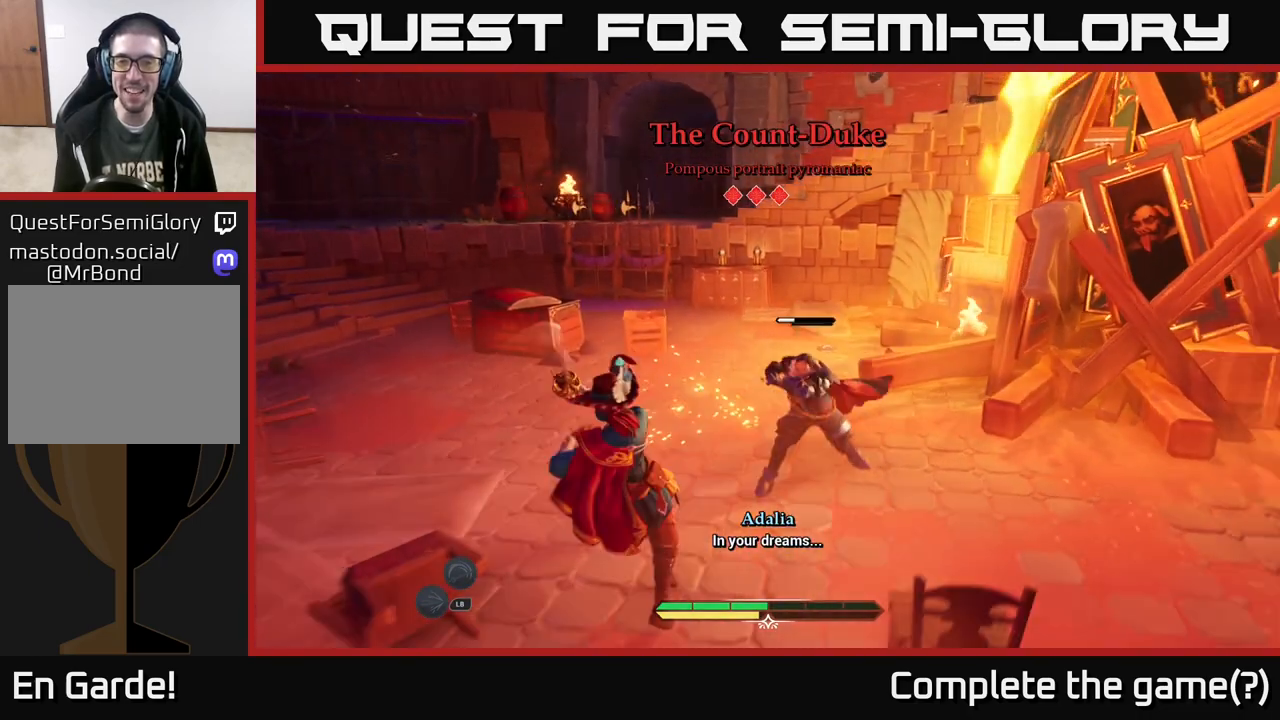
{"buttons": [], "left_stick": "center", "right_stick": "center", "events": [[50, "X", "up"], [150, "X", "down"], [217, "X", "up"]]}
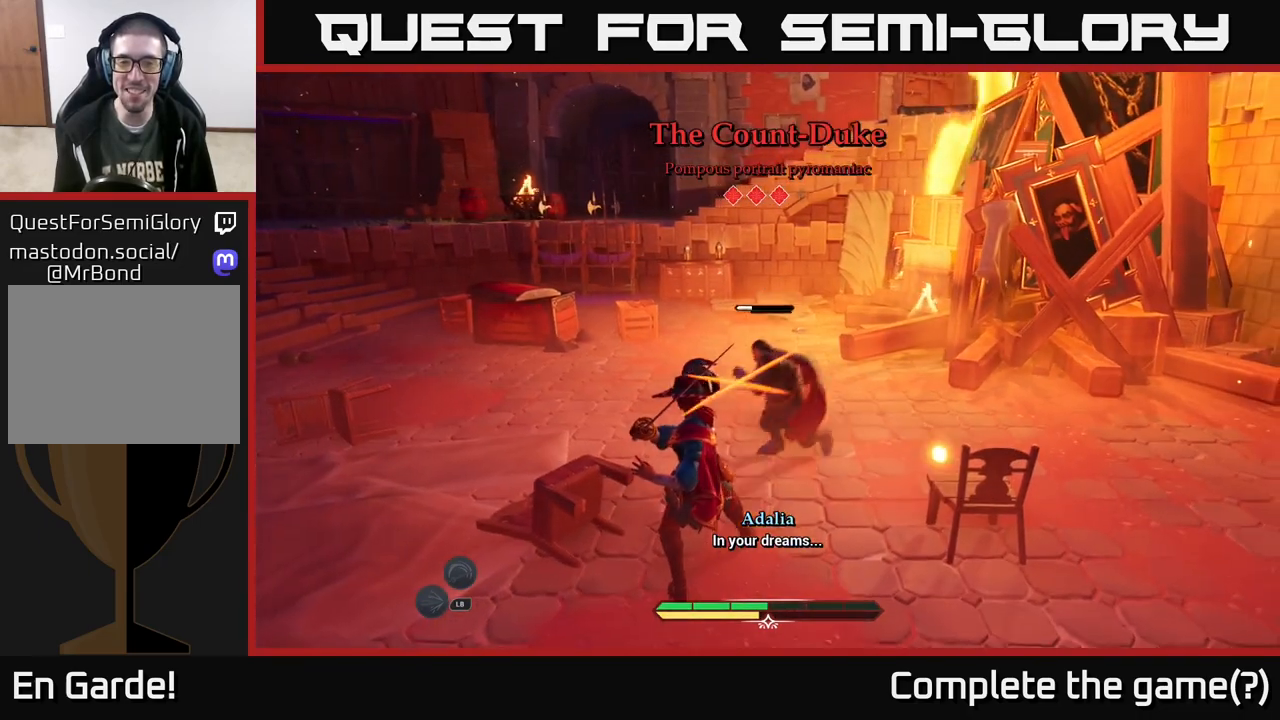
{"buttons": [], "left_stick": "center", "right_stick": "center", "events": [[50, "left_stick", "left"], [100, "B", "down"], [183, "B", "up"], [250, "B", "down"], [300, "B", "up"], [483, "left_stick", "center"]]}
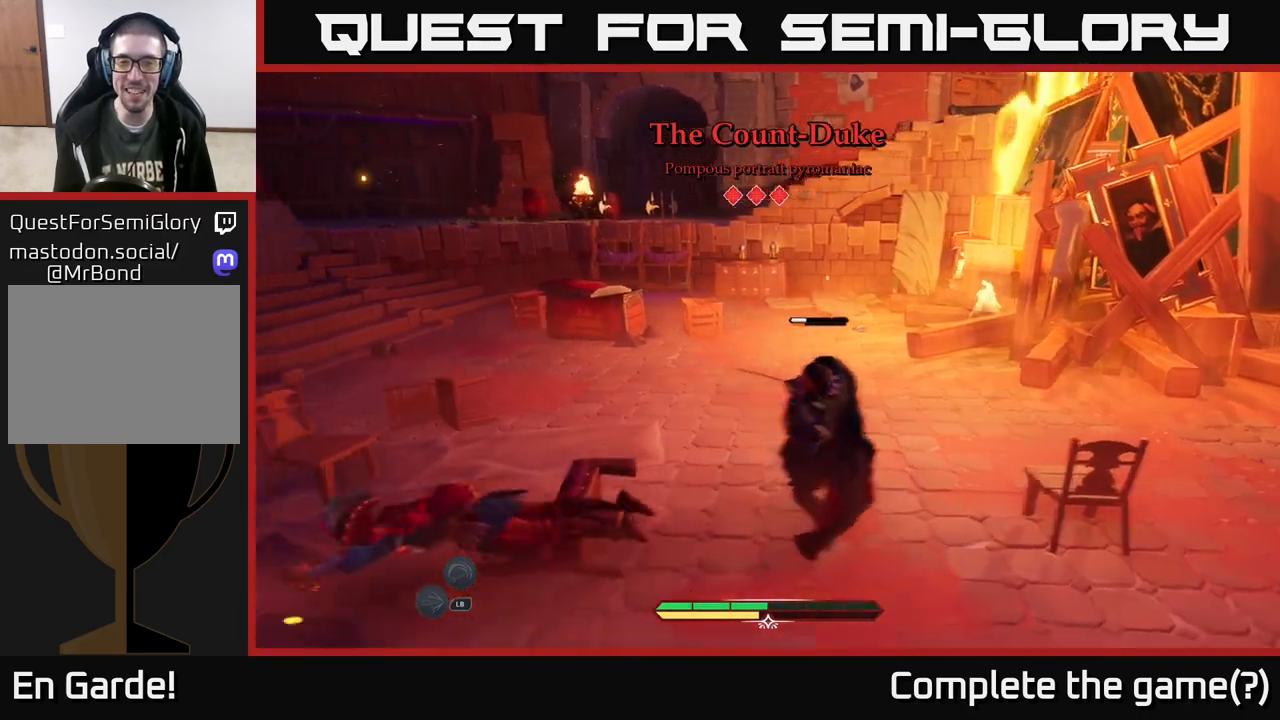
{"buttons": [], "left_stick": "right", "right_stick": "center", "events": [[300, "left_stick", "right"], [383, "X", "down"], [450, "X", "up"]]}
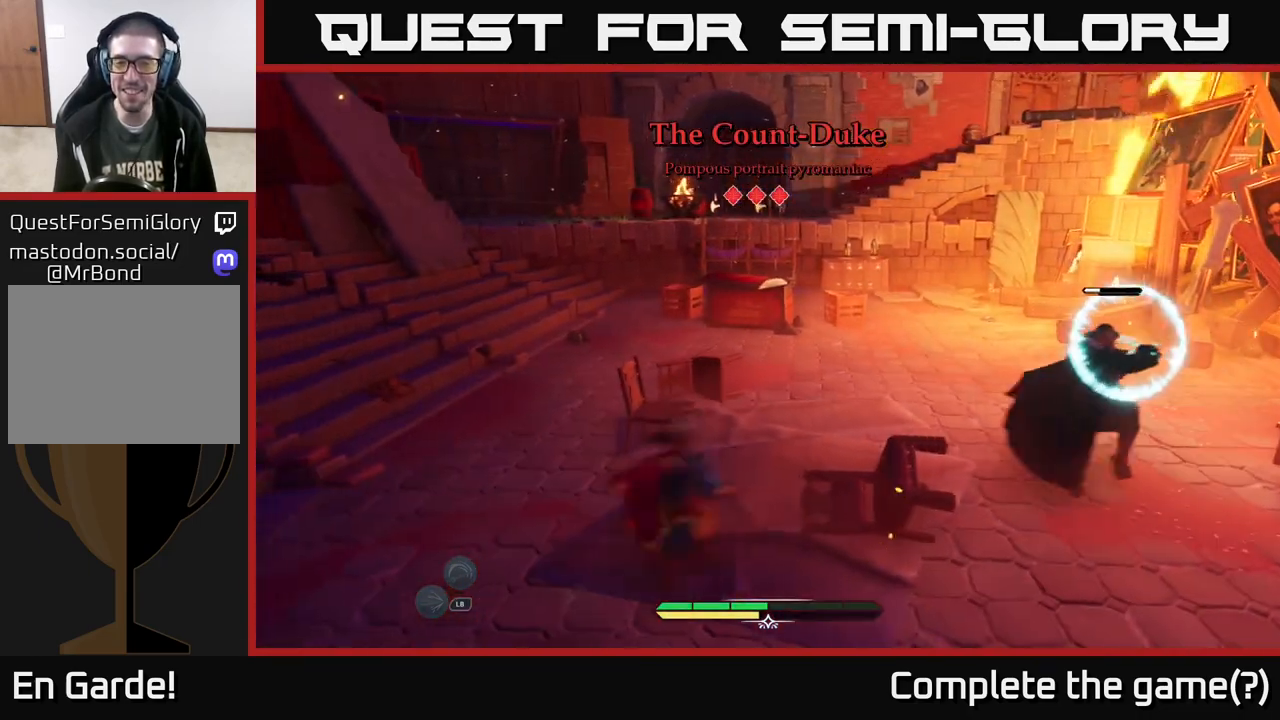
{"buttons": [], "left_stick": "down-right", "right_stick": "center", "events": [[133, "left_stick", "center"], [183, "left_stick", "down-left"], [250, "B", "down"], [300, "left_stick", "down"], [317, "B", "up"], [400, "B", "down"], [400, "left_stick", "down-right"], [450, "B", "up"]]}
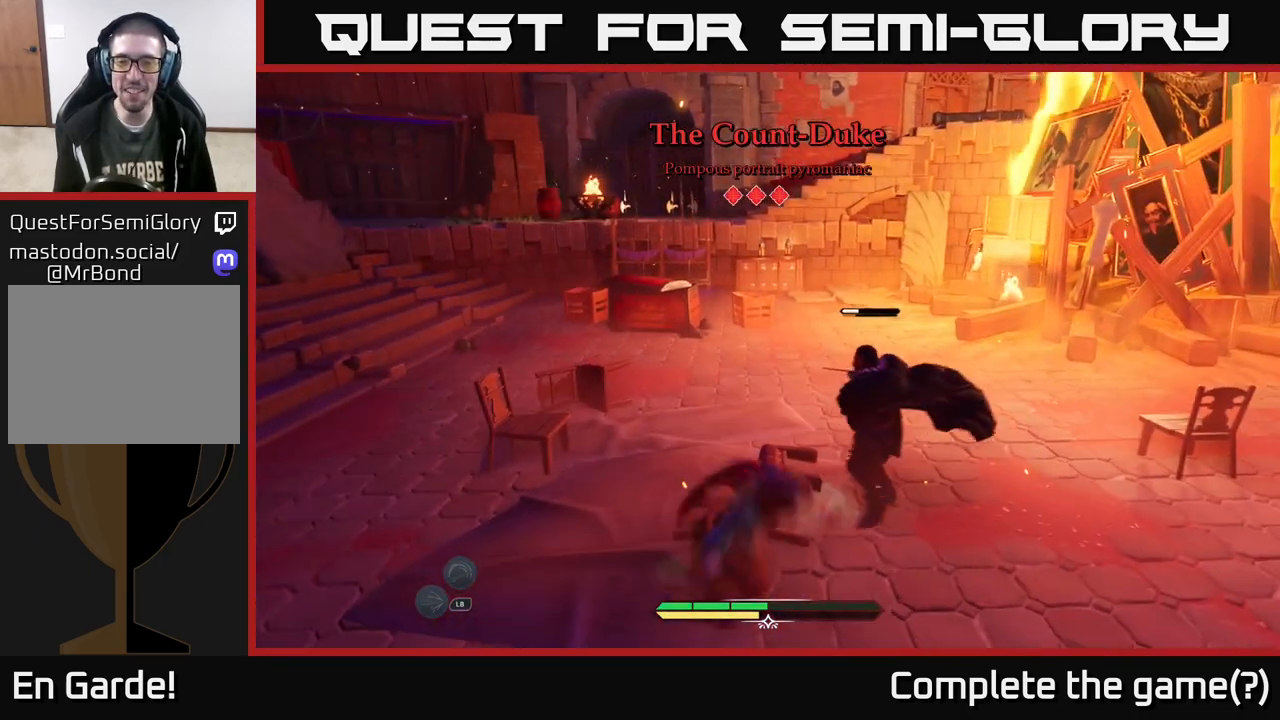
{"buttons": [], "left_stick": "up", "right_stick": "center", "events": [[100, "left_stick", "right"], [267, "left_stick", "up"], [283, "X", "down"], [367, "X", "up"]]}
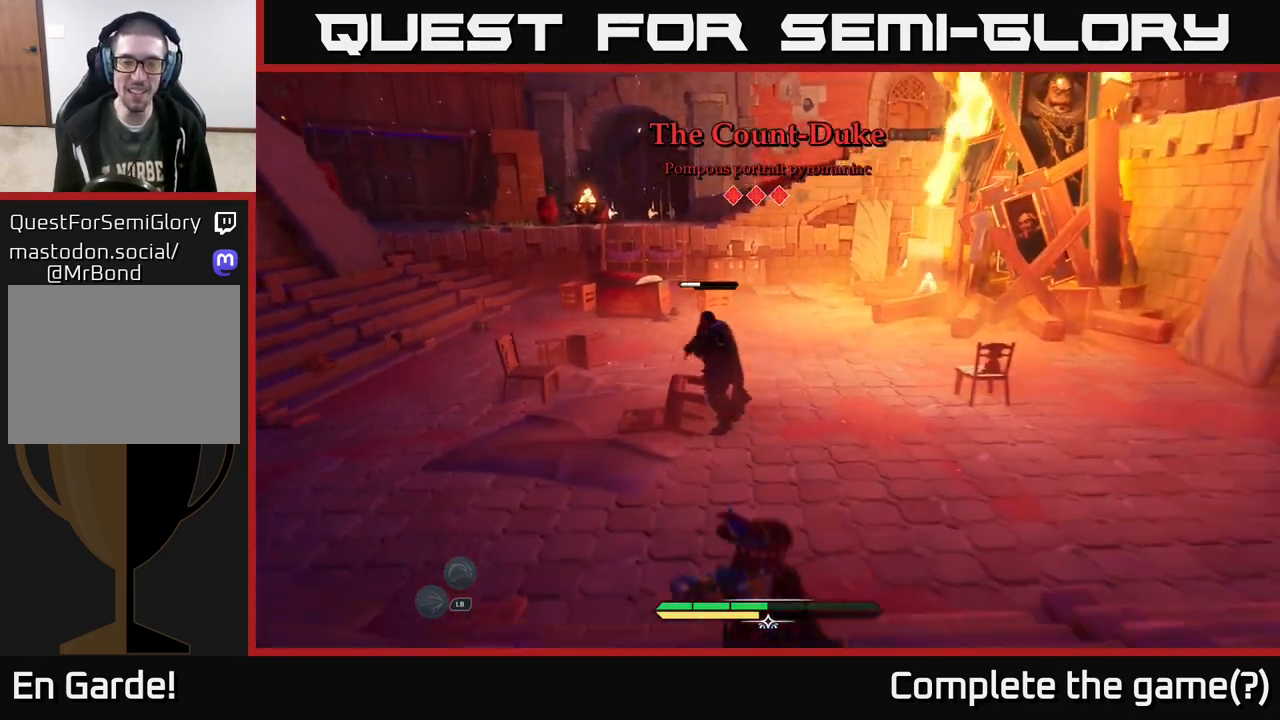
{"buttons": ["X"], "left_stick": "center", "right_stick": "center", "events": [[83, "X", "down"], [183, "X", "up"], [233, "left_stick", "up-left"], [317, "X", "down"], [383, "left_stick", "center"], [400, "X", "up"], [500, "X", "down"]]}
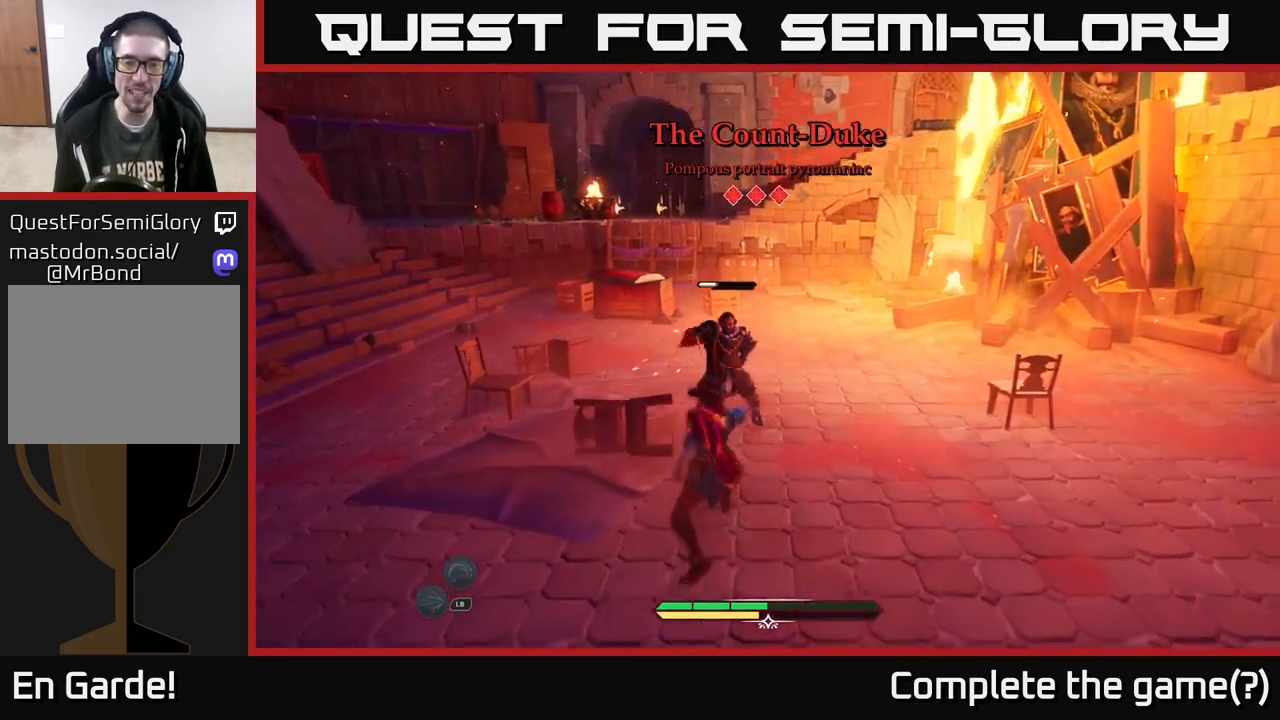
{"buttons": [], "left_stick": "center", "right_stick": "center", "events": [[83, "X", "up"], [167, "X", "down"], [267, "X", "up"], [350, "X", "down"], [483, "X", "up"]]}
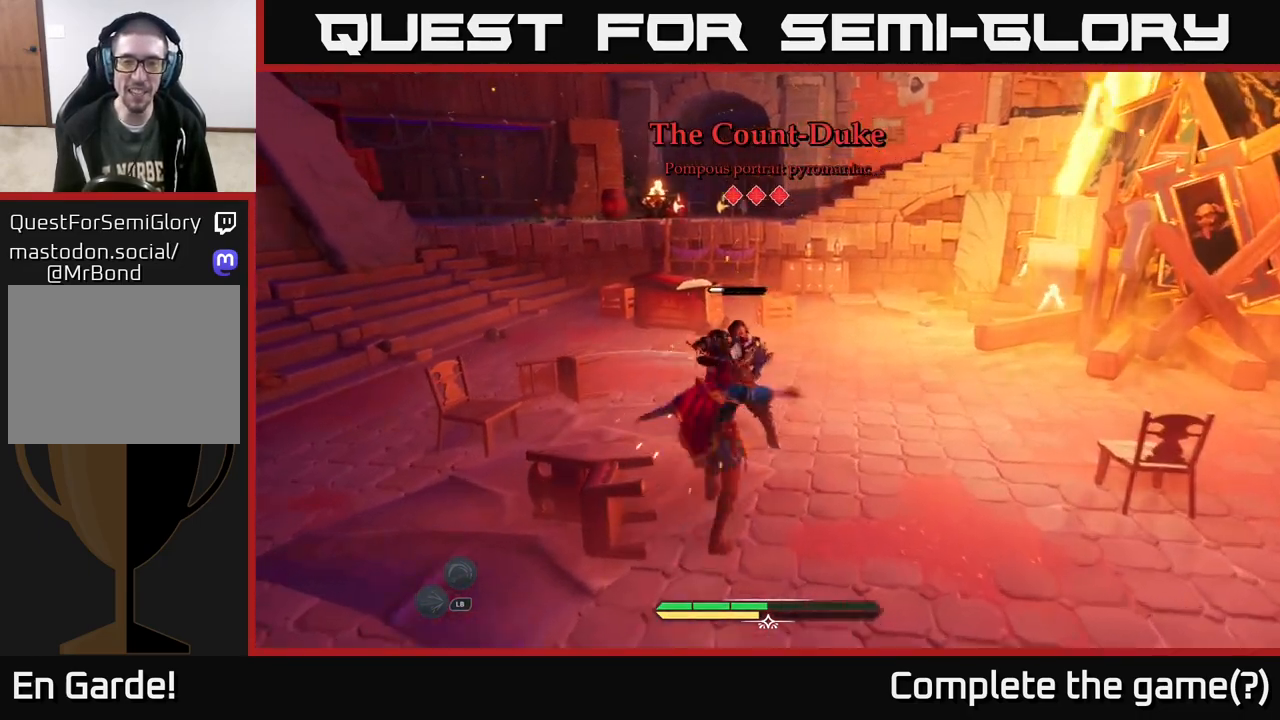
{"buttons": [], "left_stick": "center", "right_stick": "center", "events": [[33, "X", "down"], [150, "X", "up"]]}
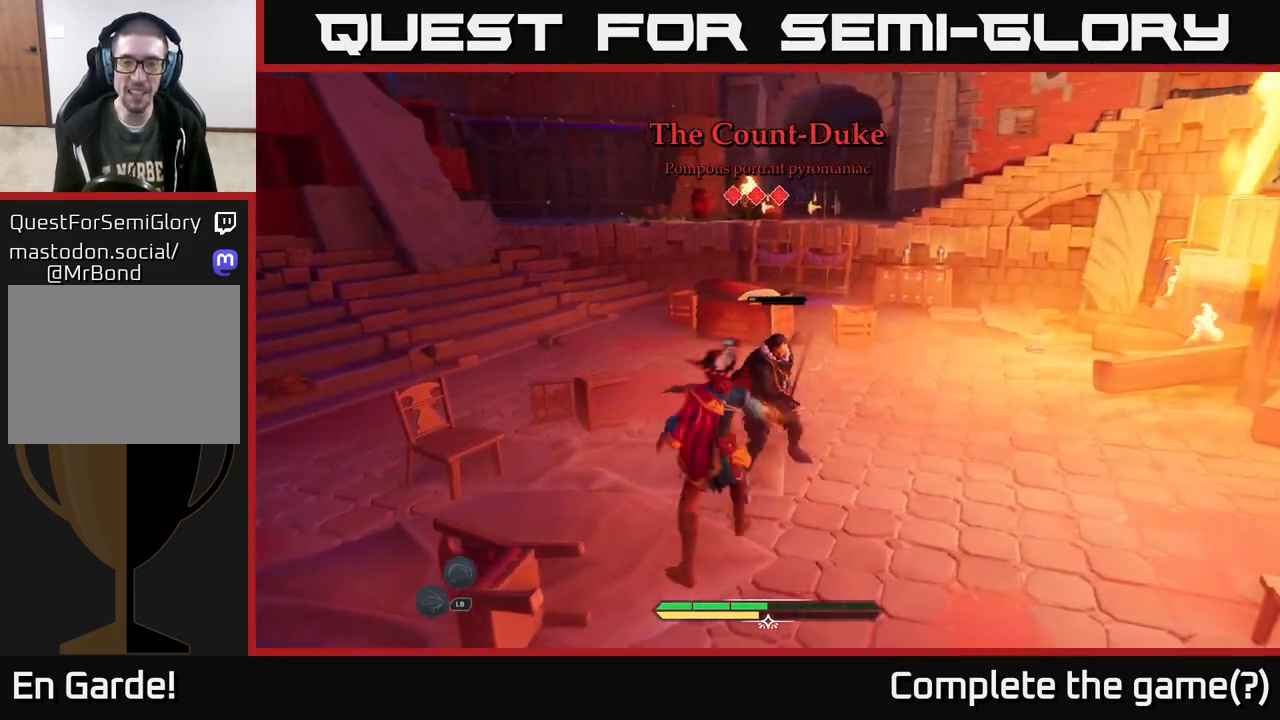
{"buttons": [], "left_stick": "center", "right_stick": "center", "events": [[150, "X", "down"], [217, "X", "up"]]}
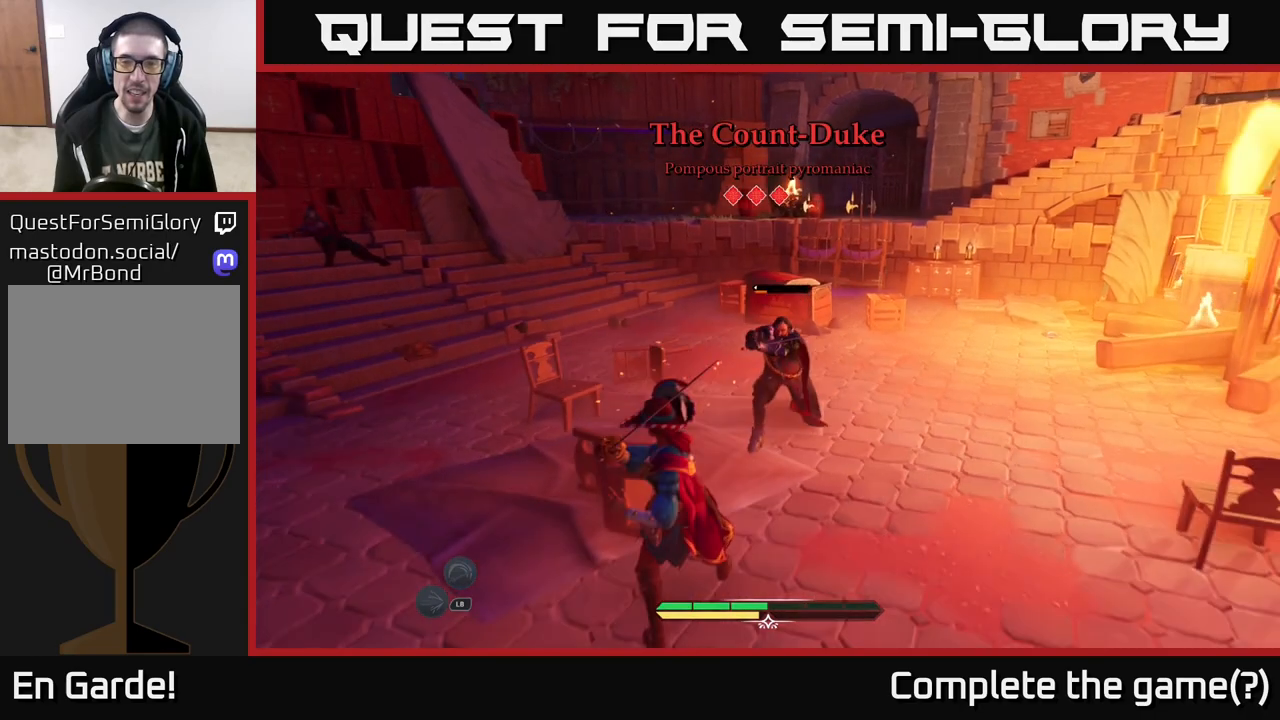
{"buttons": ["B"], "left_stick": "down-right", "right_stick": "center", "events": [[450, "B", "down"], [450, "left_stick", "down-right"]]}